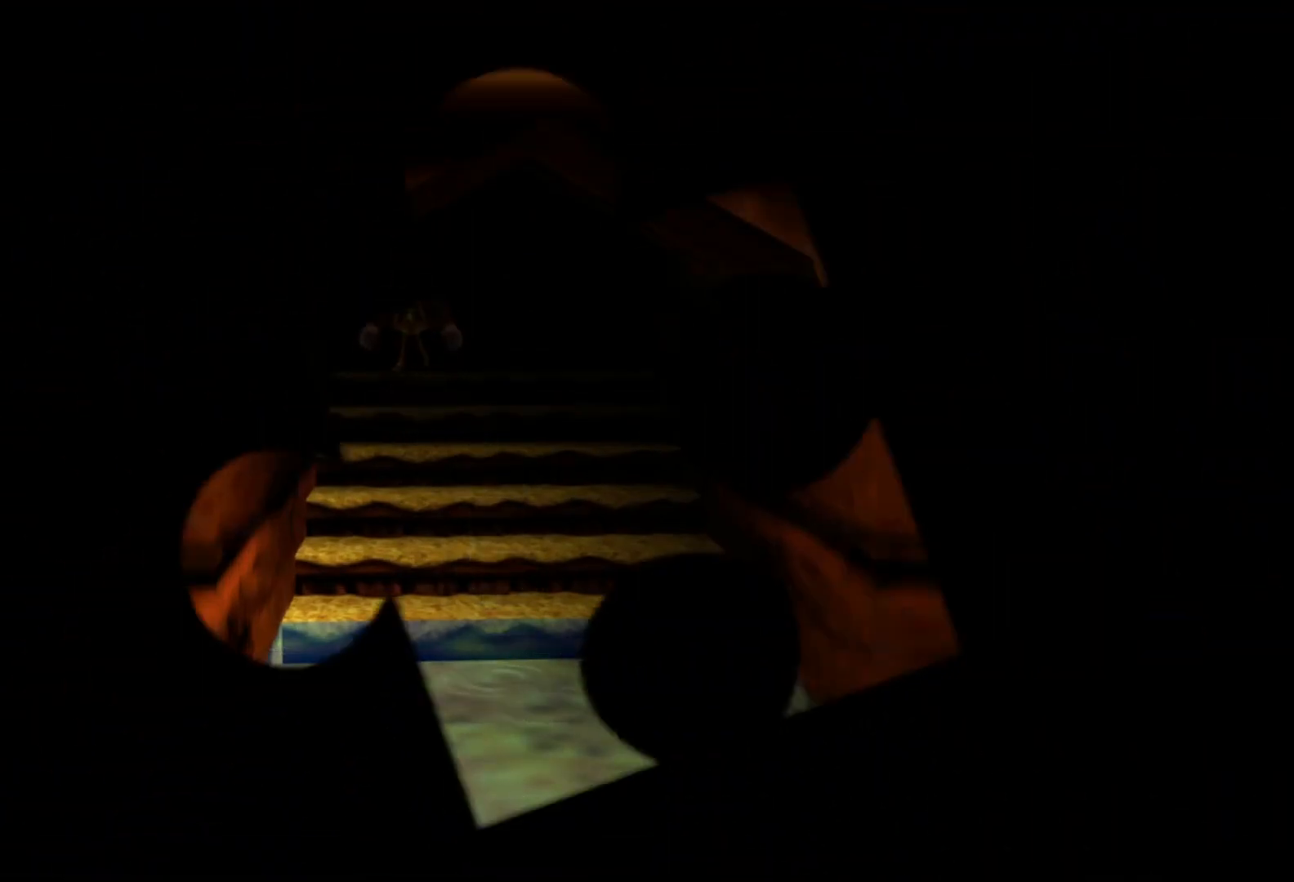
Gameplay with a controller (Xbox layout); each line is a JSON object with the inputs held at the frame after it (dt_ms = milliseconds from this image to that frame). "events" lists button and stick changes between this image and that frame as [ms after this image, input, new state], when the widget could be followed in between. Not read: A L2 L3 R3.
{"dt_ms": 1000, "buttons": [], "left_stick": "down", "right_stick": "center", "events": [[117, "left_stick", "up"], [867, "left_stick", "center"], [967, "left_stick", "down"]]}
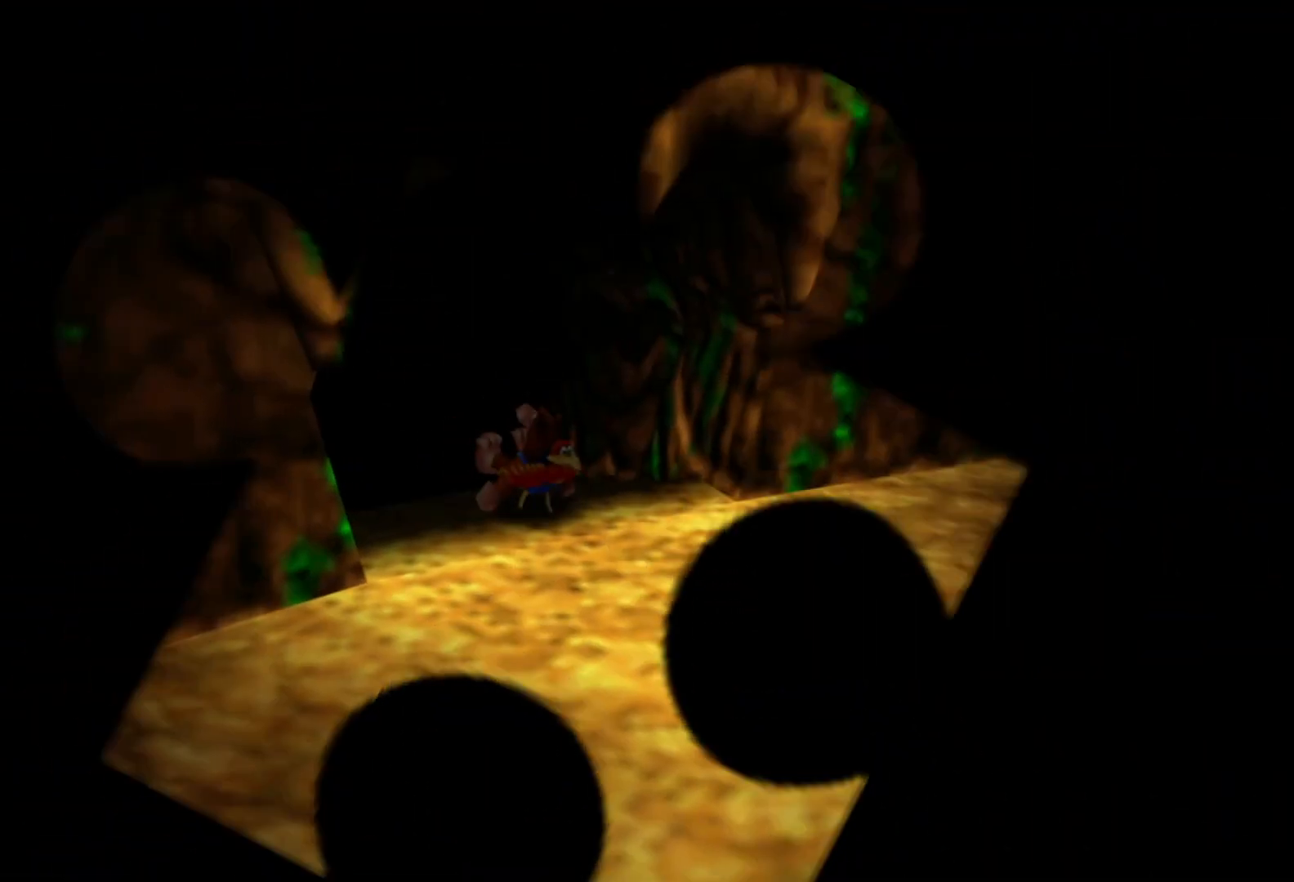
{"dt_ms": 500, "buttons": [], "left_stick": "down-right", "right_stick": "right", "events": [[67, "left_stick", "down-right"], [167, "right_stick", "right"]]}
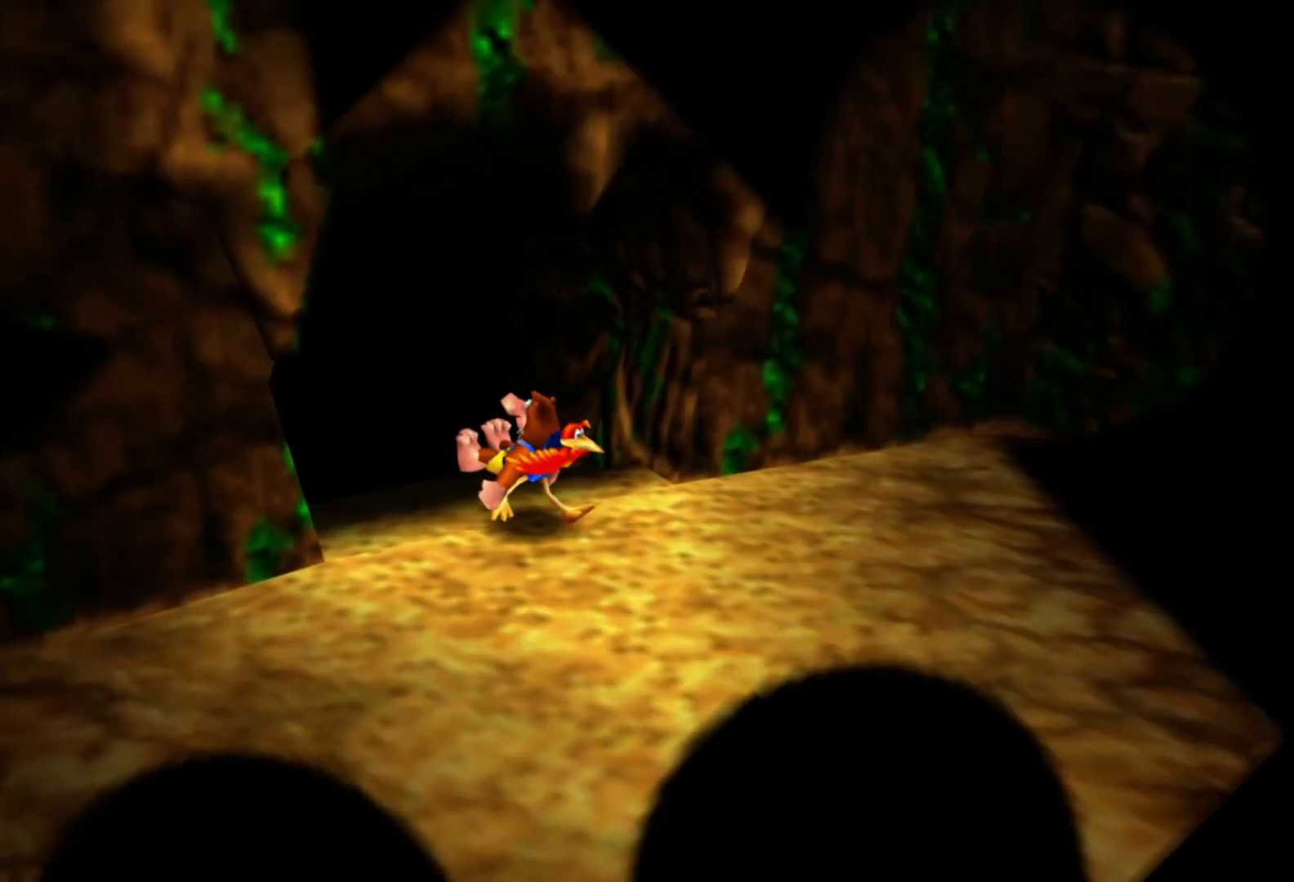
{"dt_ms": 500, "buttons": [], "left_stick": "right", "right_stick": "right", "events": [[350, "left_stick", "right"]]}
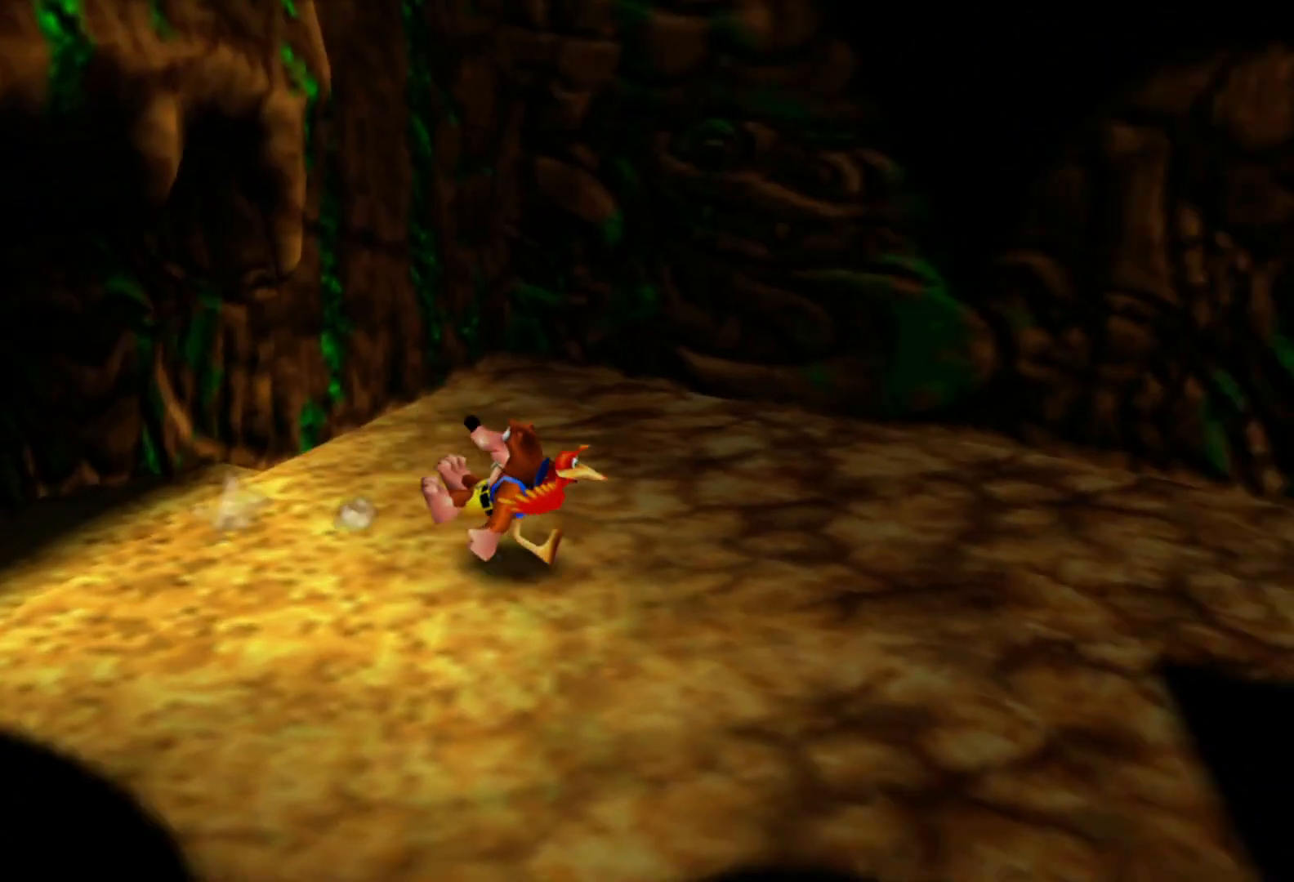
{"dt_ms": 500, "buttons": [], "left_stick": "up-right", "right_stick": "center", "events": [[167, "left_stick", "up-right"], [350, "right_stick", "center"]]}
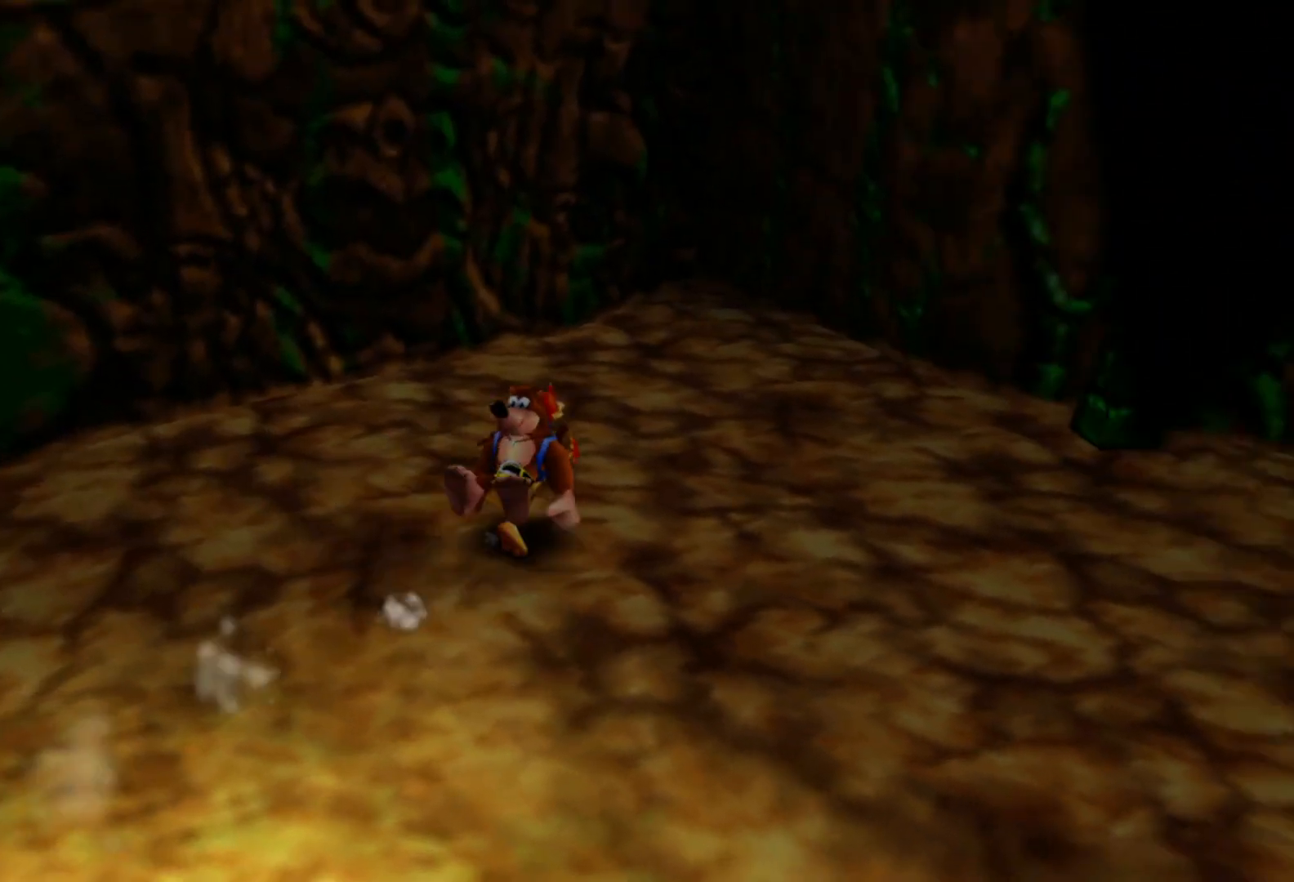
{"dt_ms": 500, "buttons": [], "left_stick": "up-right", "right_stick": "center", "events": [[100, "right_stick", "right"], [350, "right_stick", "center"]]}
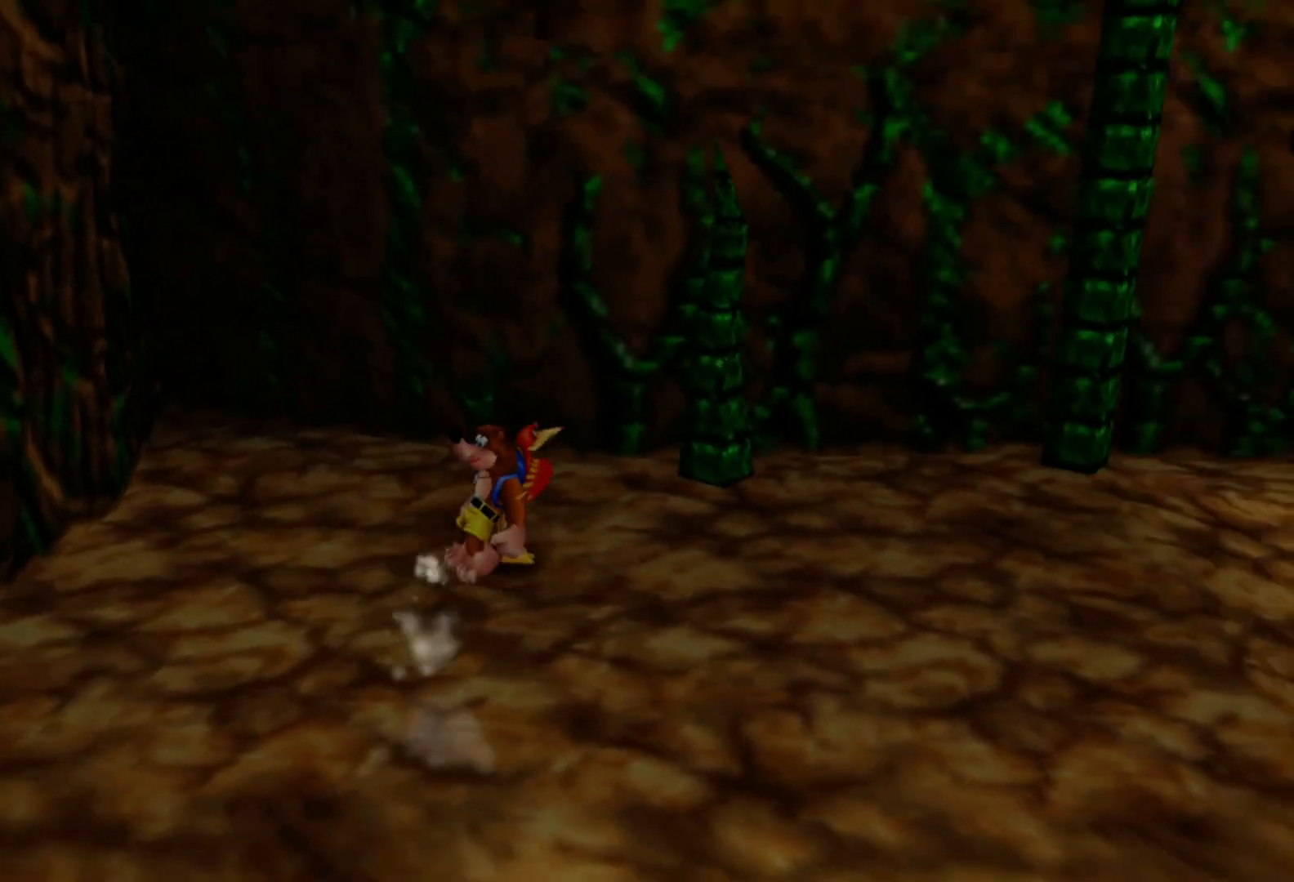
{"dt_ms": 500, "buttons": [], "left_stick": "right", "right_stick": "center", "events": [[450, "left_stick", "right"]]}
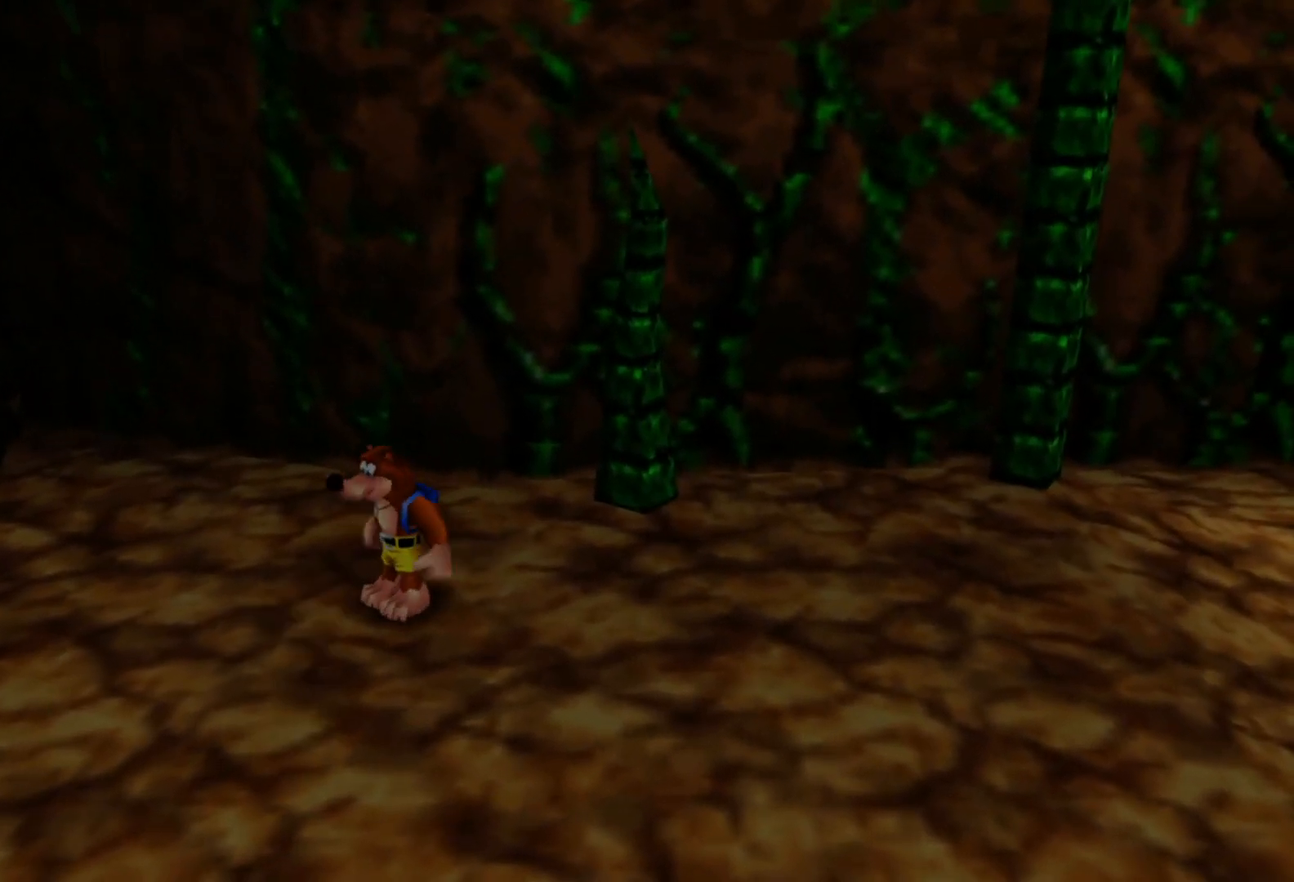
{"dt_ms": 500, "buttons": [], "left_stick": "up-right", "right_stick": "center", "events": [[367, "left_stick", "up-right"]]}